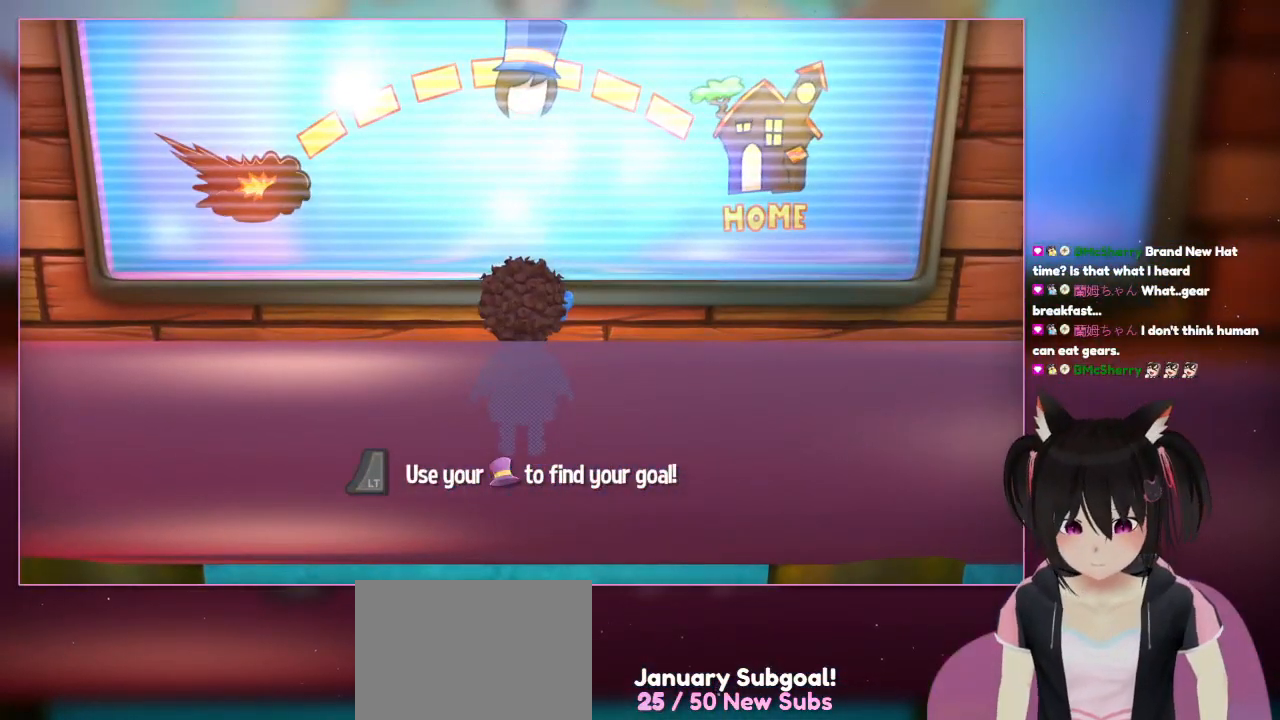
Gameplay with a controller (Nintendo layout); each line is a JSON object with the inputs held at the frame after it. "events" lists button and stick changes between this image and that frame as [ms after this image, input, new state], when the widget could be followed in between. Not read: L1 L3 R3.
{"buttons": [], "left_stick": "center", "right_stick": "right", "events": [[233, "right_stick", "up-right"], [417, "right_stick", "right"]]}
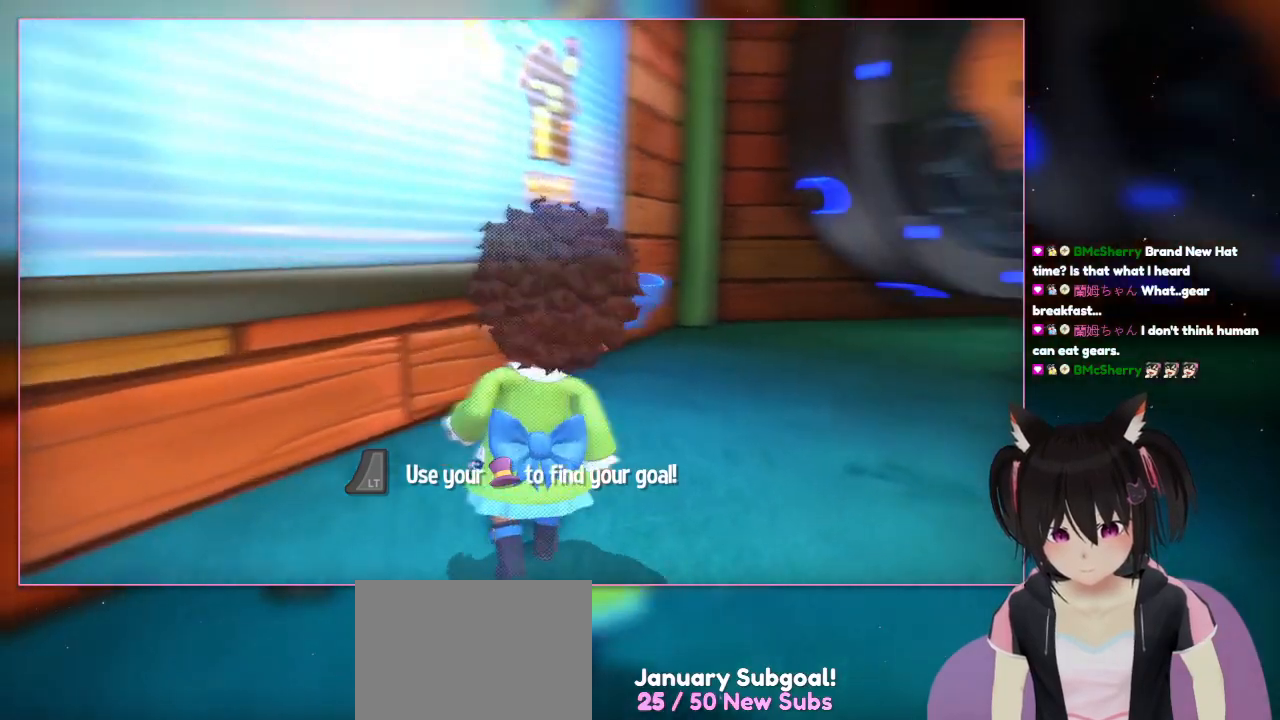
{"buttons": [], "left_stick": "up-right", "right_stick": "center", "events": [[317, "left_stick", "up-right"], [317, "right_stick", "center"]]}
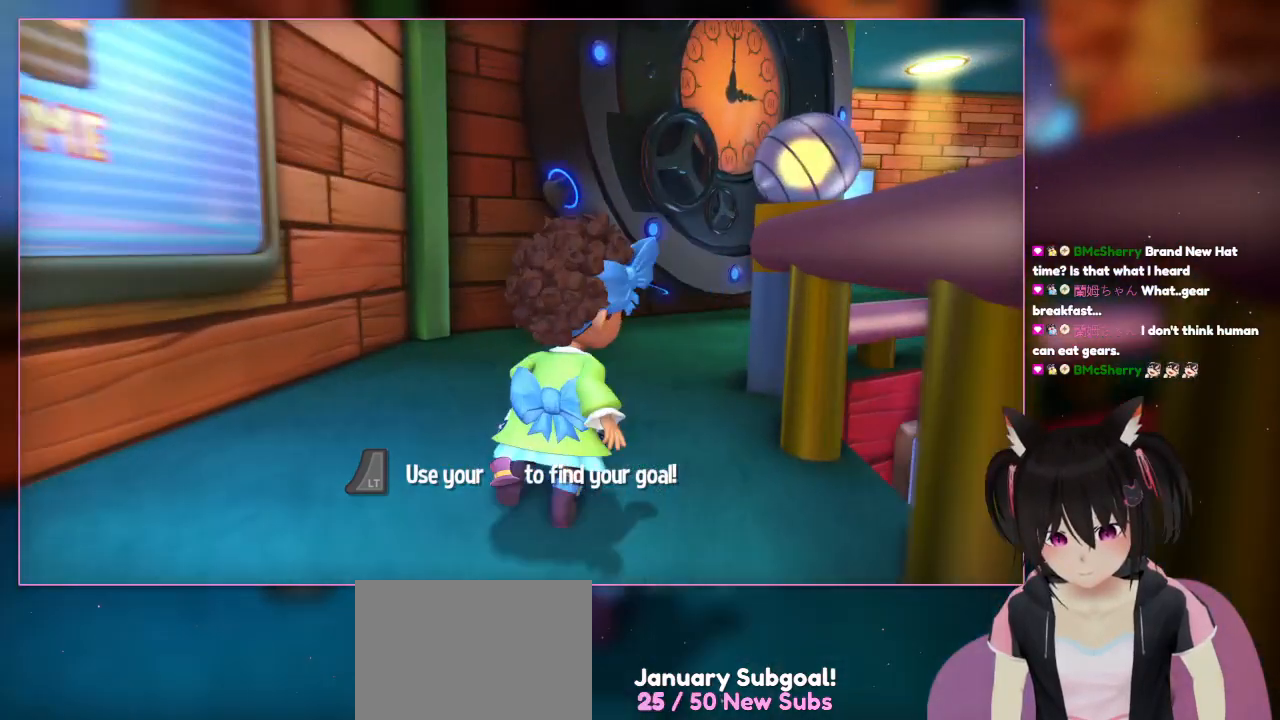
{"buttons": [], "left_stick": "center", "right_stick": "down", "events": [[17, "right_stick", "right"], [217, "left_stick", "center"], [217, "right_stick", "down"]]}
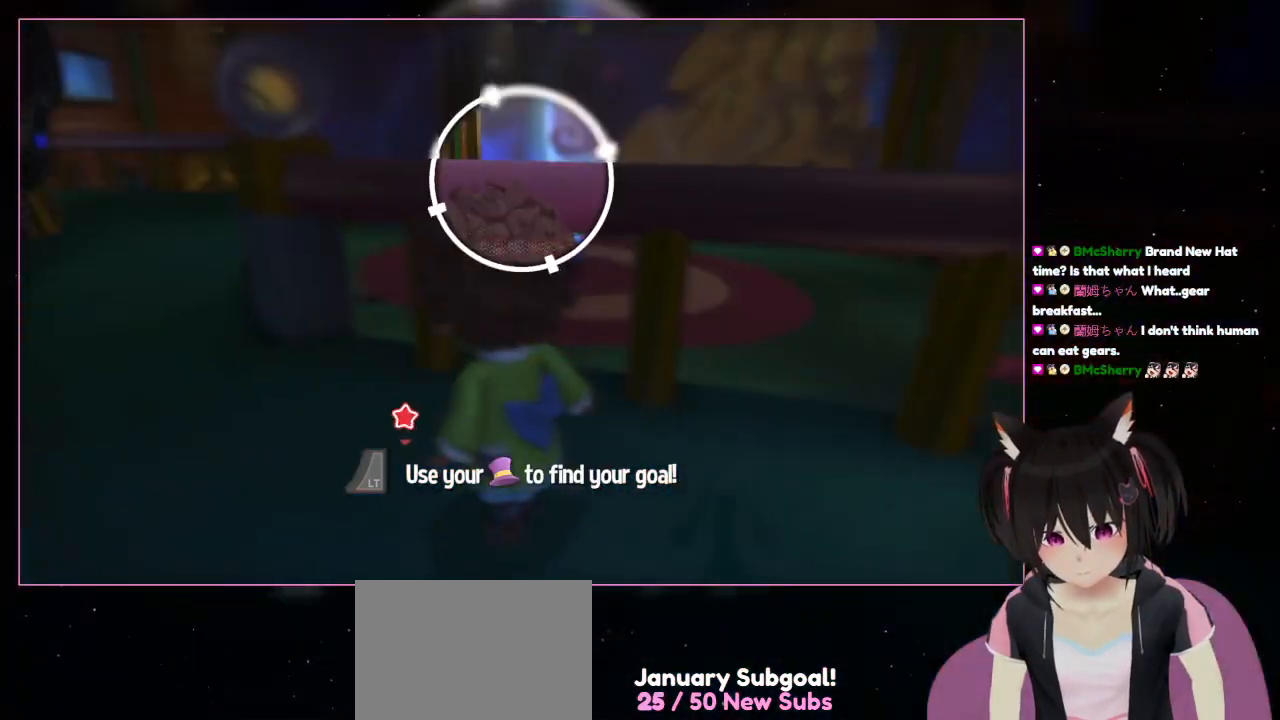
{"buttons": ["L2"], "left_stick": "center", "right_stick": "center", "events": [[317, "L2", "down"], [317, "right_stick", "center"]]}
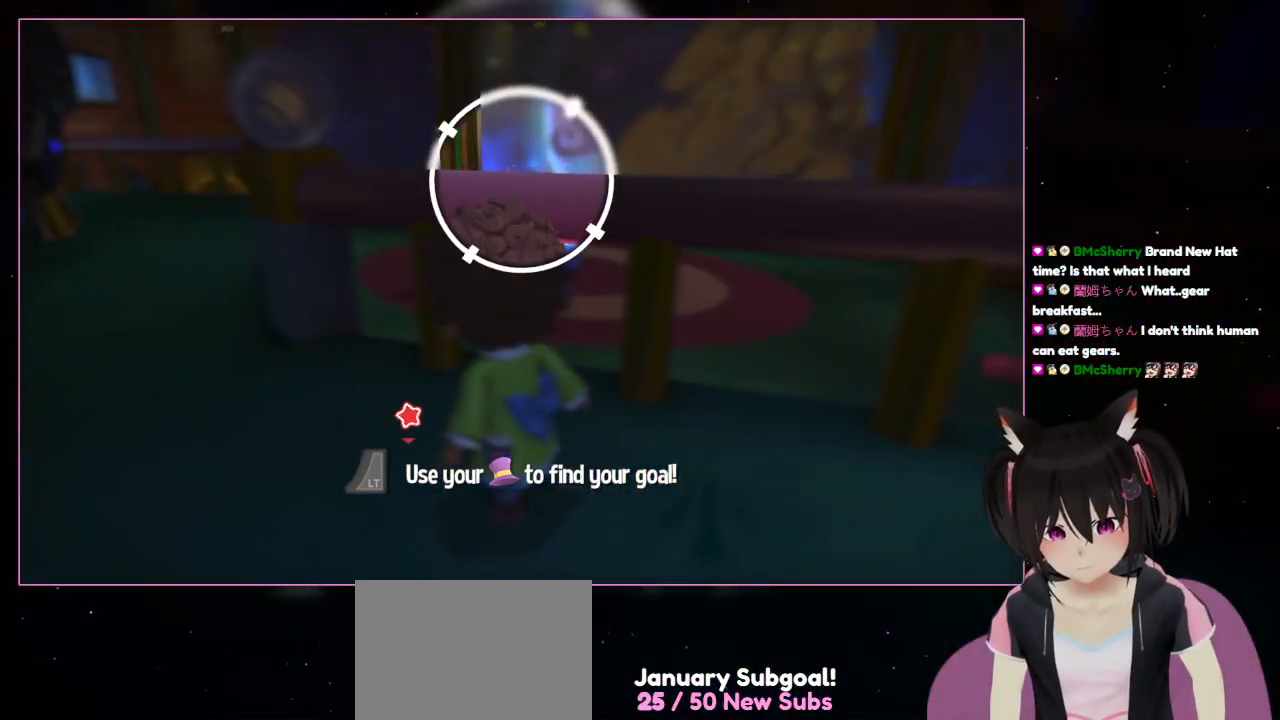
{"buttons": ["L2"], "left_stick": "center", "right_stick": "center", "events": []}
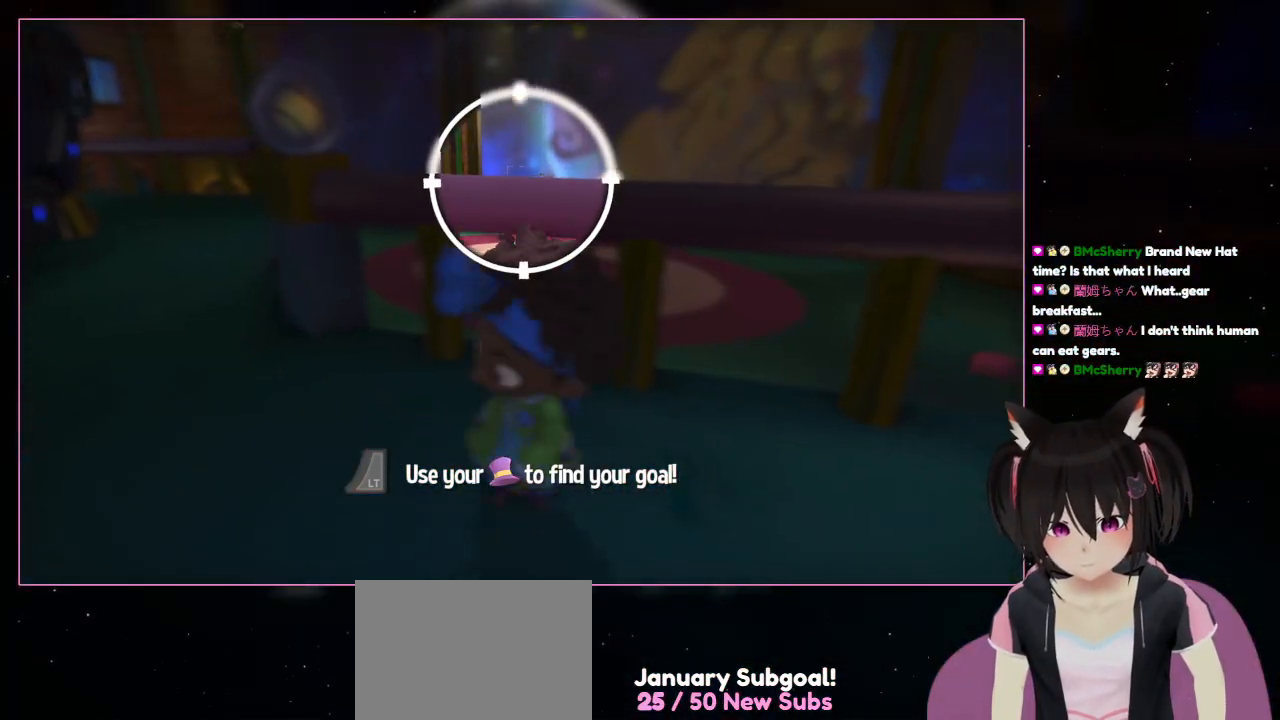
{"buttons": ["L2"], "left_stick": "down-right", "right_stick": "center", "events": [[17, "left_stick", "down"], [417, "left_stick", "down-right"]]}
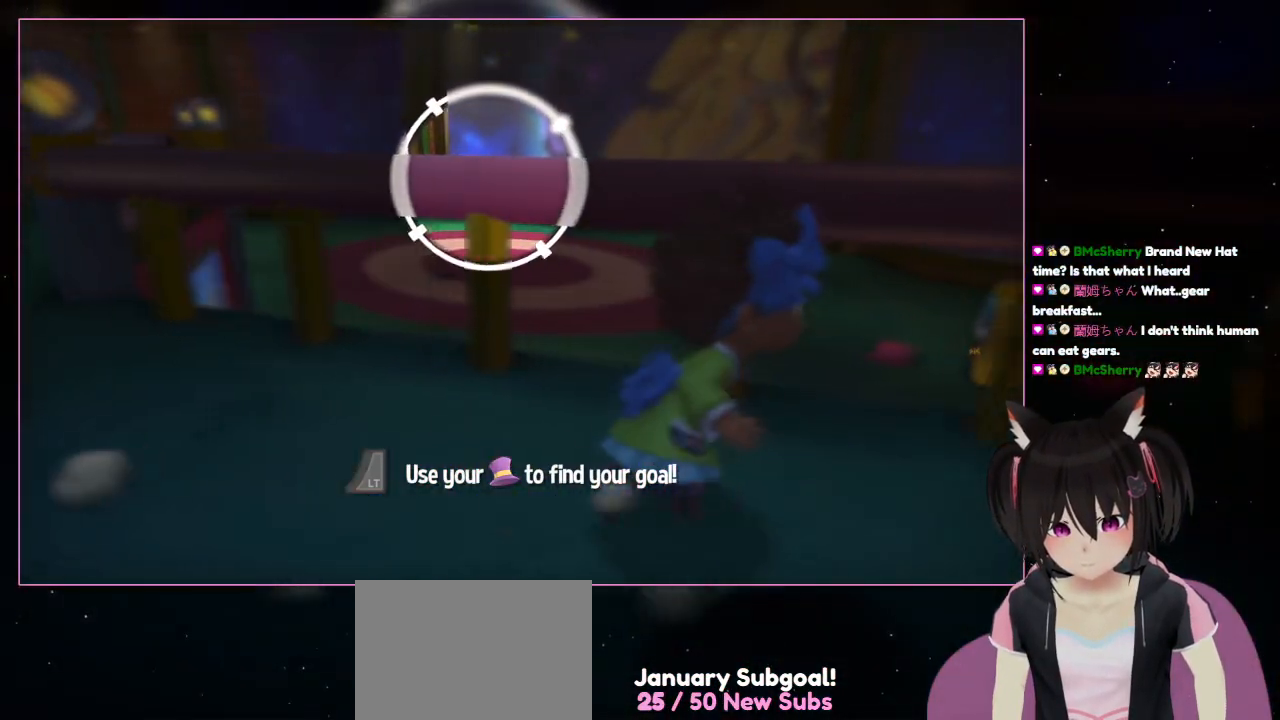
{"buttons": ["L2"], "left_stick": "right", "right_stick": "center", "events": [[117, "left_stick", "right"]]}
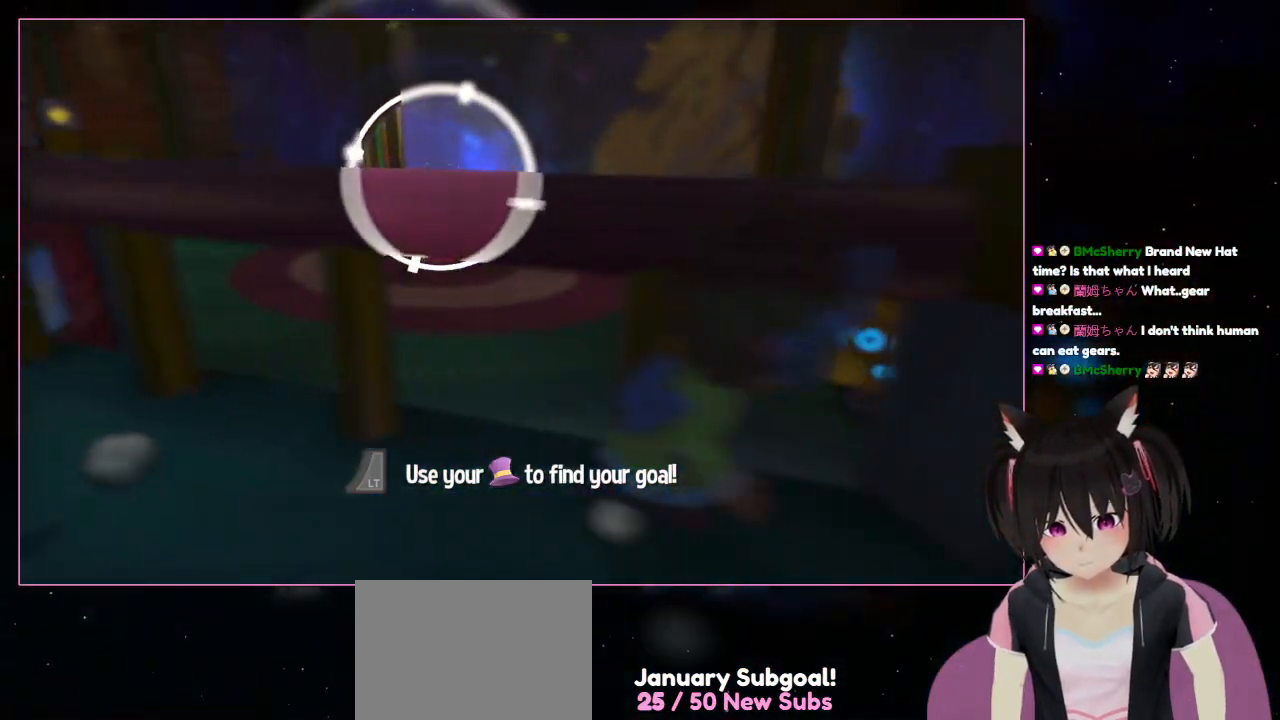
{"buttons": ["L2"], "left_stick": "right", "right_stick": "center", "events": []}
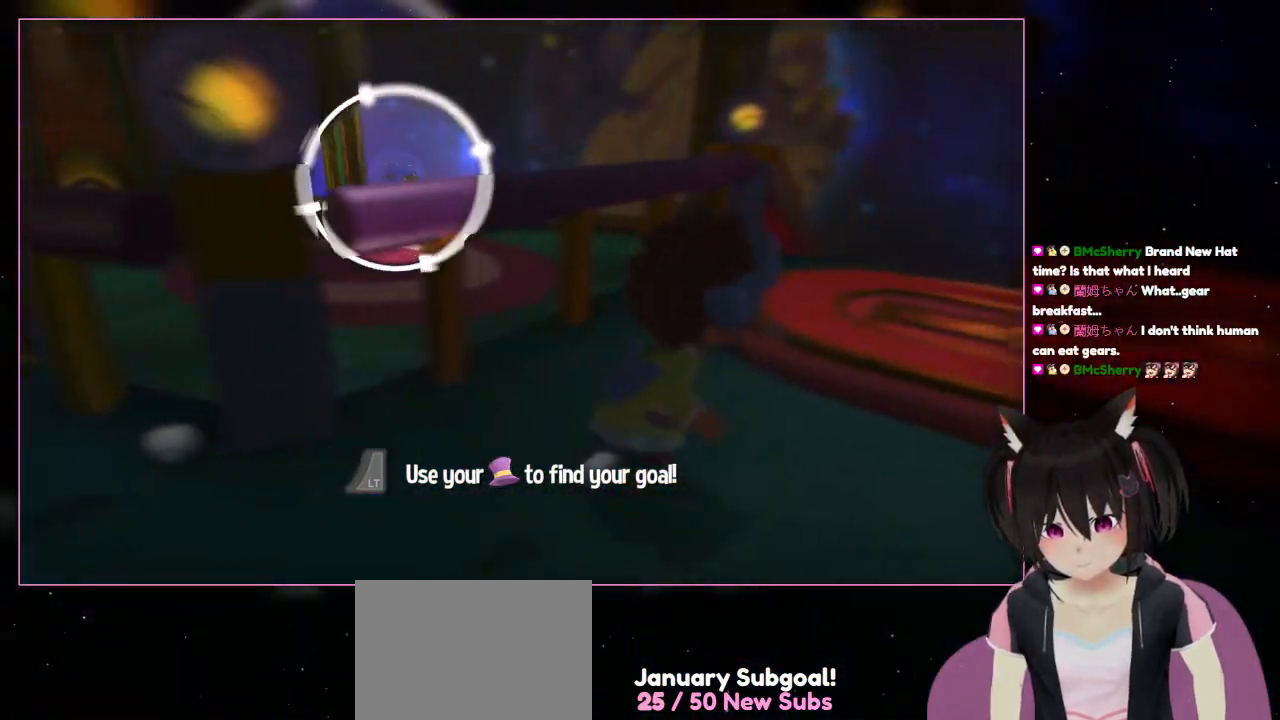
{"buttons": ["L2"], "left_stick": "right", "right_stick": "center", "events": []}
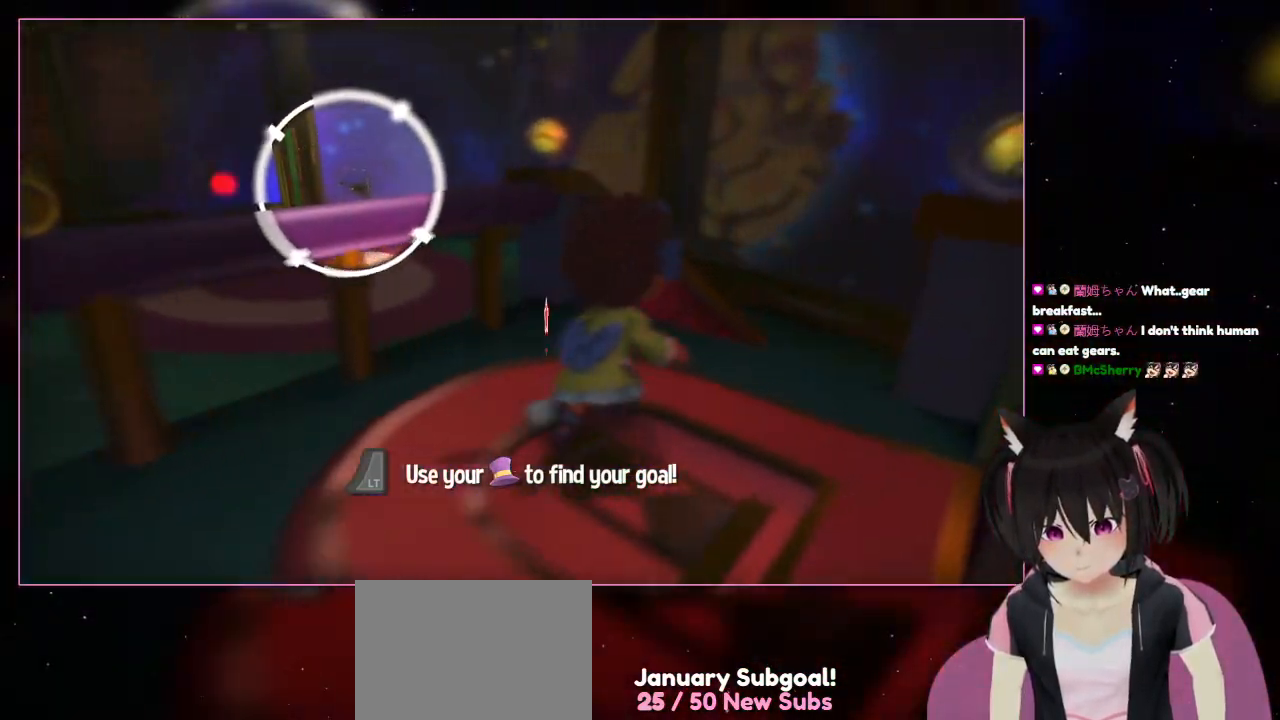
{"buttons": ["L2"], "left_stick": "up-right", "right_stick": "center", "events": [[17, "left_stick", "up-right"]]}
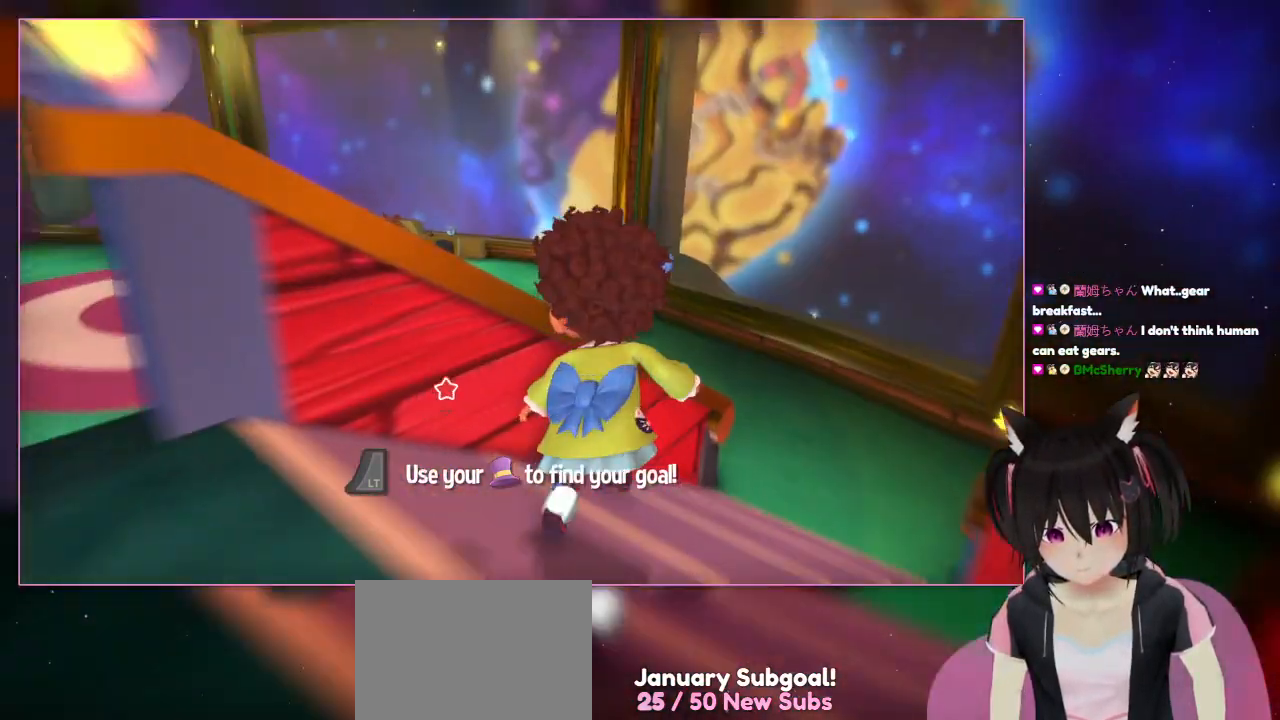
{"buttons": [], "left_stick": "up-right", "right_stick": "center", "events": [[317, "L2", "up"]]}
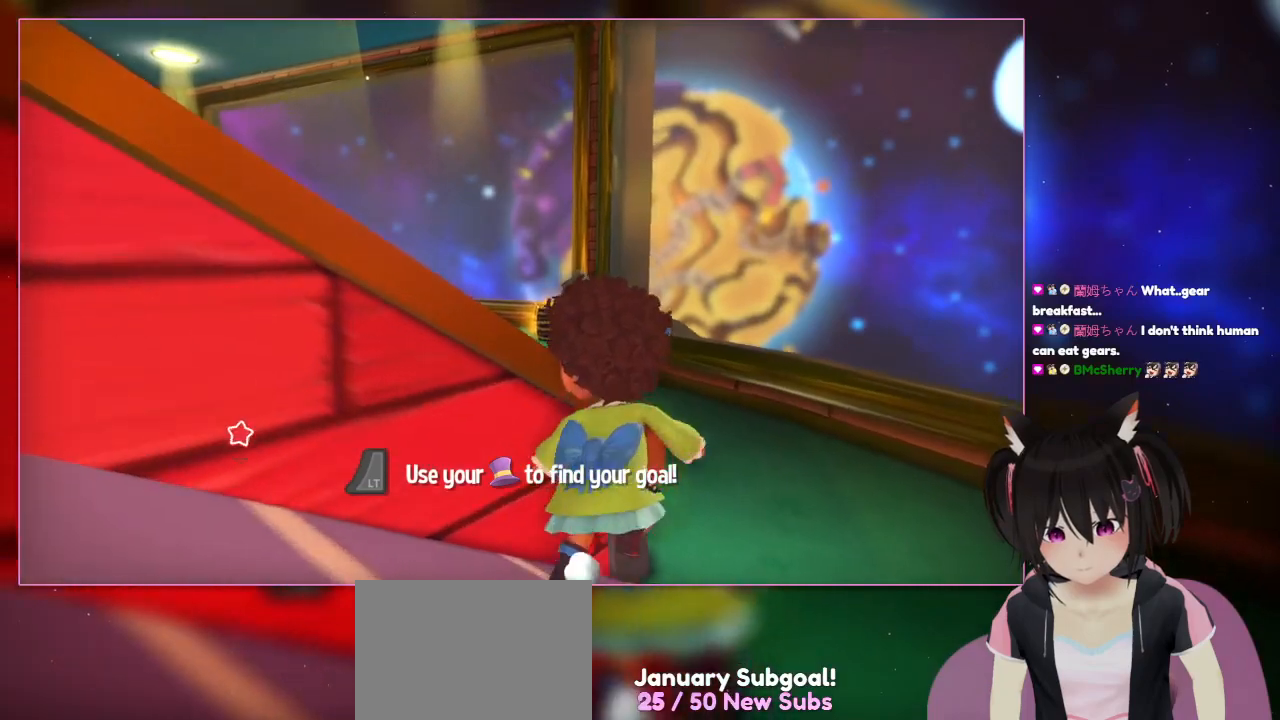
{"buttons": [], "left_stick": "up-right", "right_stick": "center", "events": []}
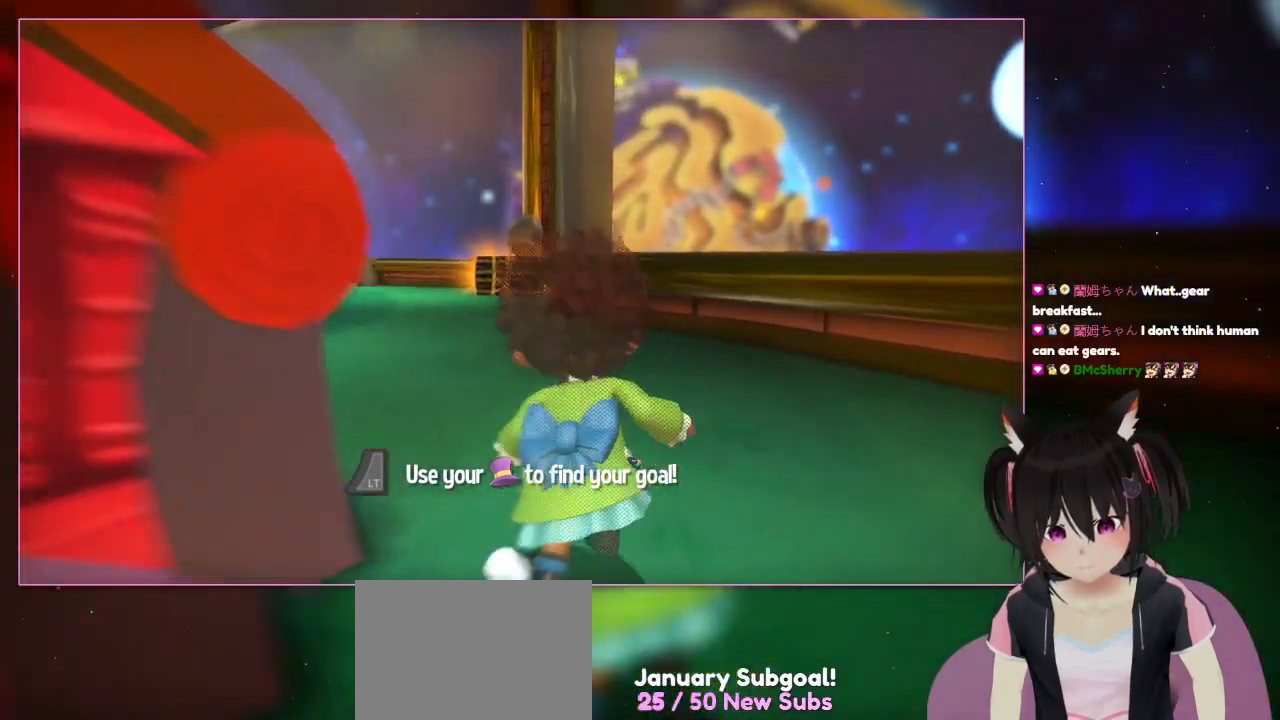
{"buttons": [], "left_stick": "up", "right_stick": "center", "events": [[317, "left_stick", "up"]]}
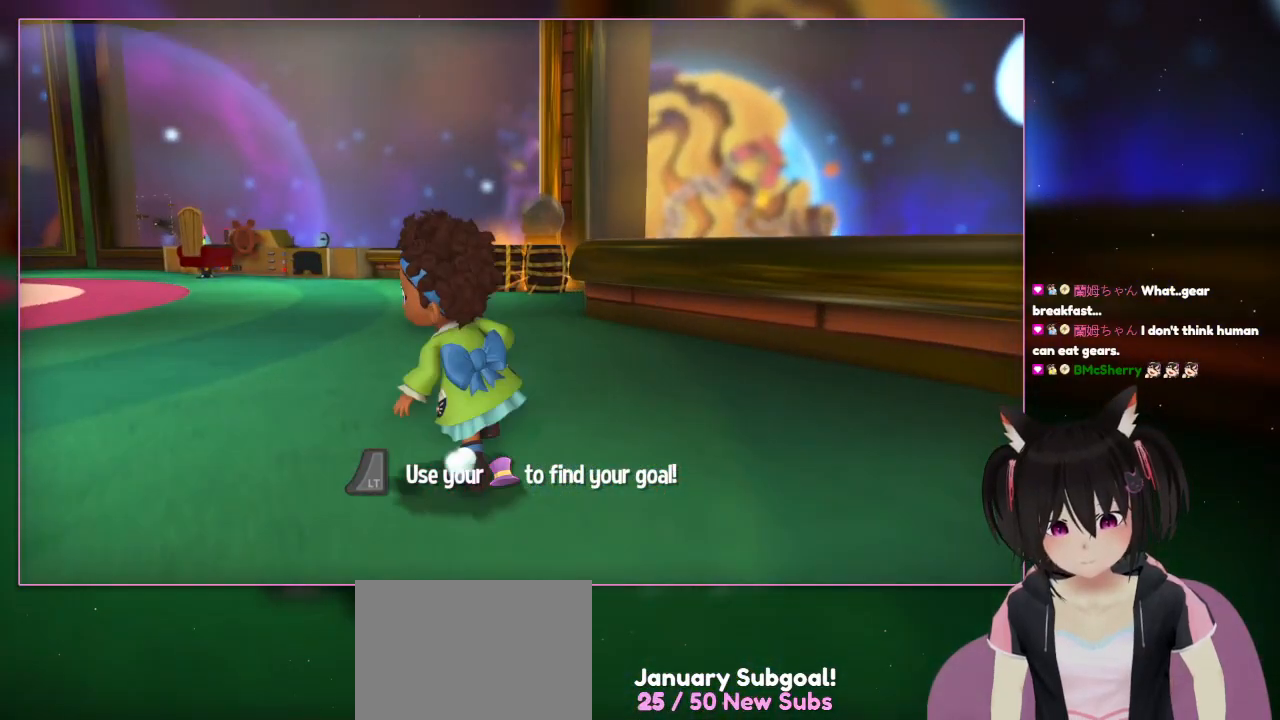
{"buttons": [], "left_stick": "up-left", "right_stick": "center", "events": [[217, "left_stick", "up-left"]]}
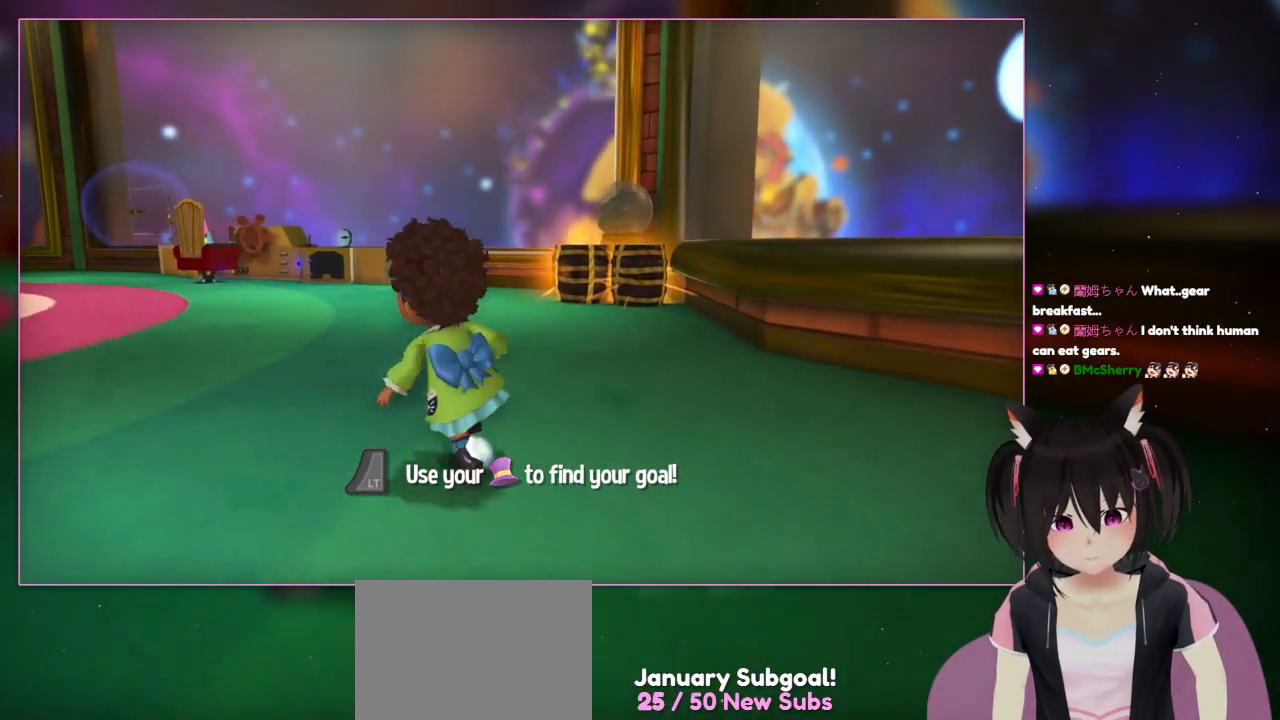
{"buttons": [], "left_stick": "up-left", "right_stick": "center", "events": []}
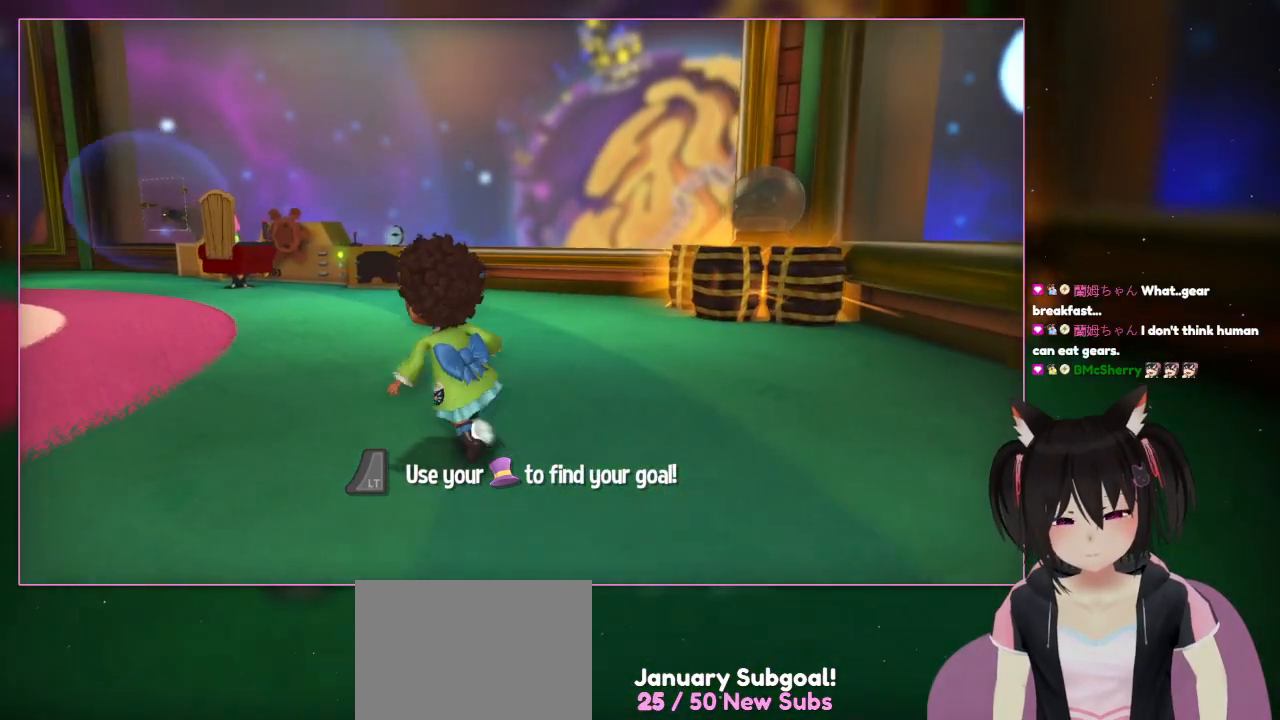
{"buttons": [], "left_stick": "up-left", "right_stick": "center", "events": []}
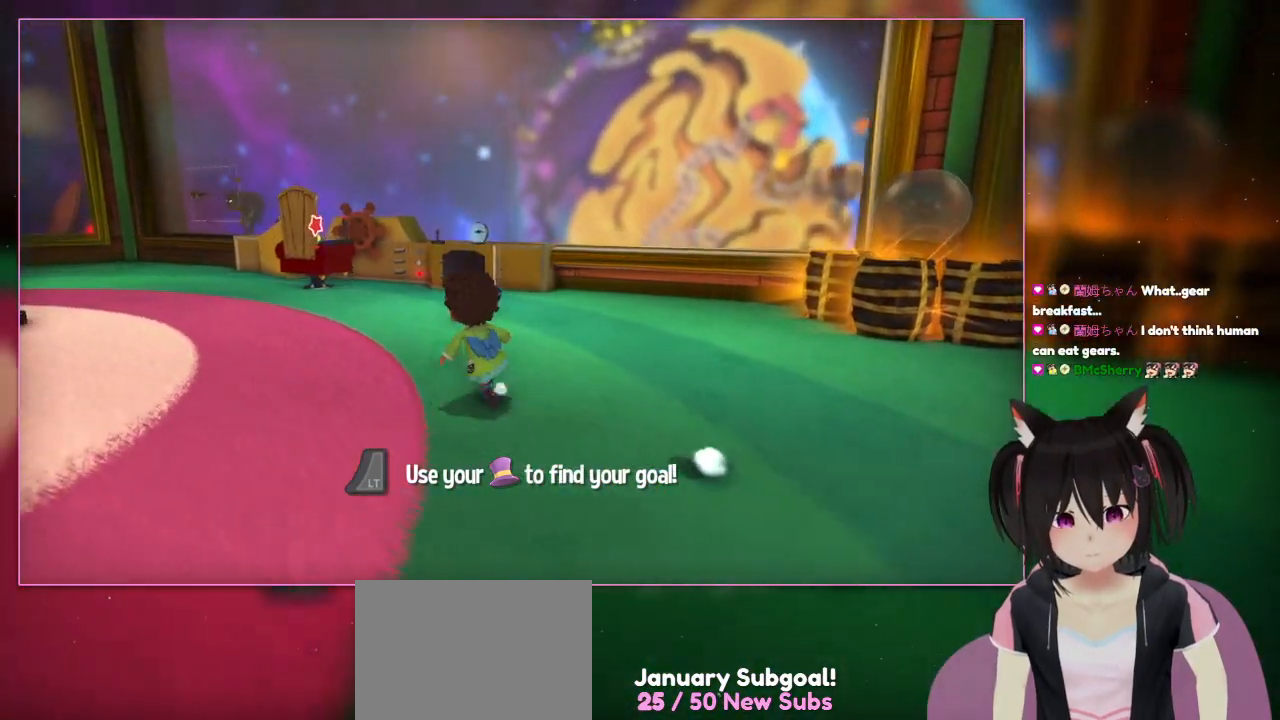
{"buttons": [], "left_stick": "center", "right_stick": "center", "events": [[317, "left_stick", "center"]]}
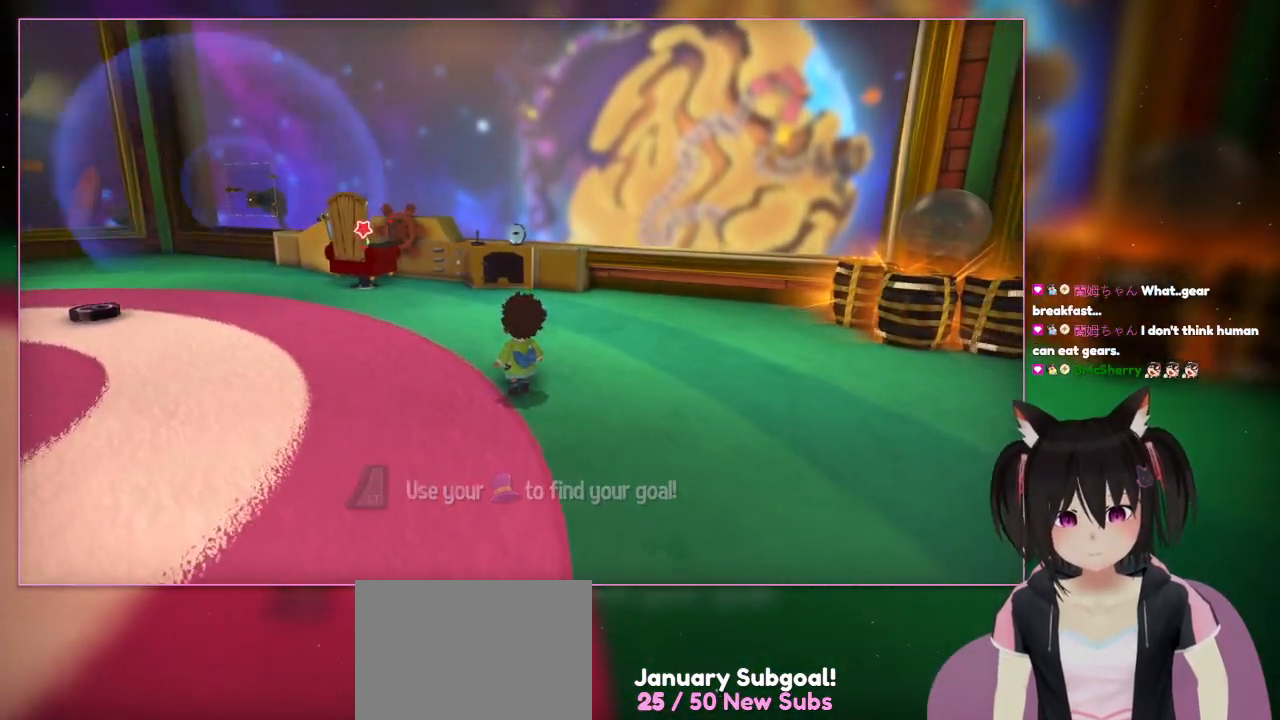
{"buttons": [], "left_stick": "center", "right_stick": "center", "events": []}
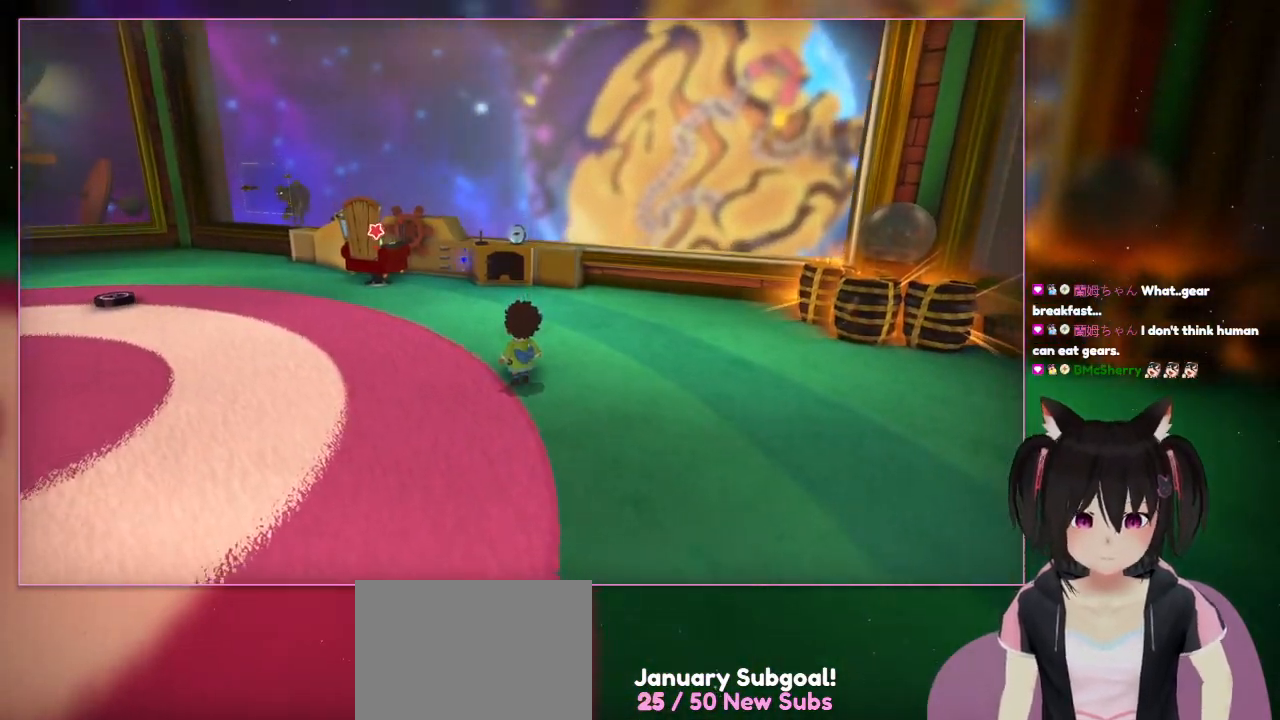
{"buttons": [], "left_stick": "center", "right_stick": "center", "events": []}